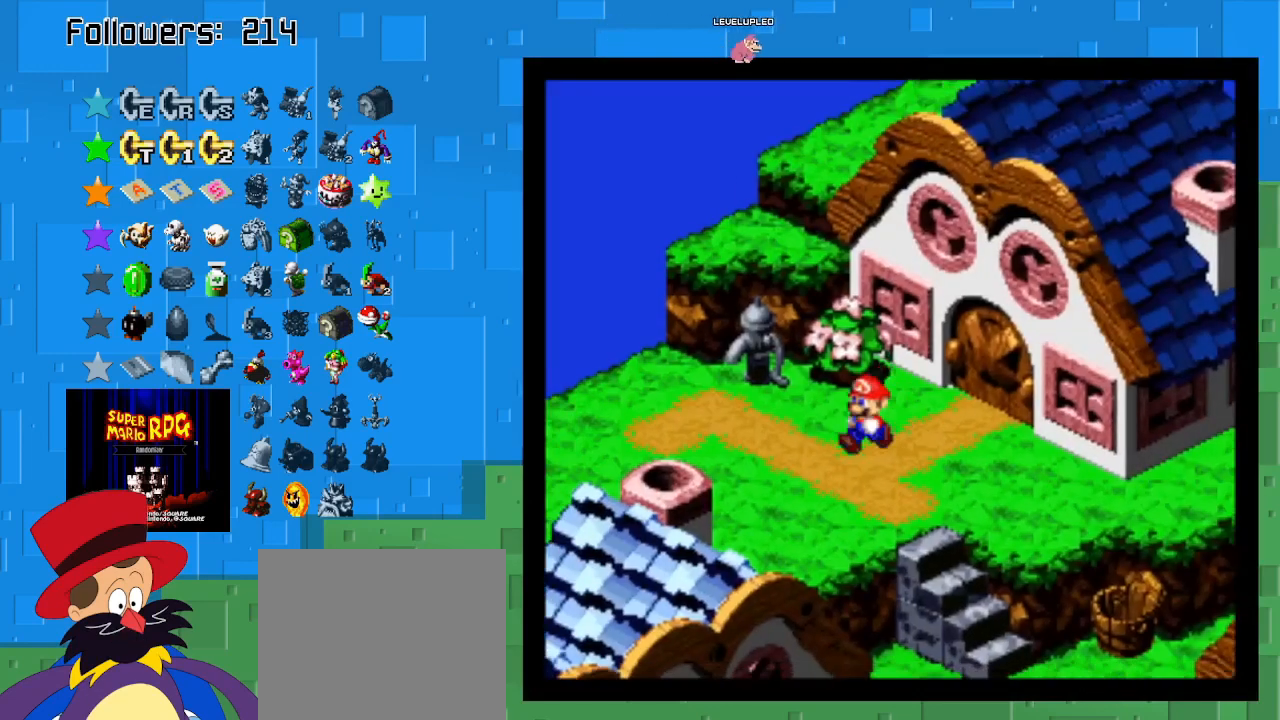
Gameplay with a controller (PlayStation layout); each line is a JSON object with the inputs held at the frame after it. "events" lists button and stick changes between this image and that frame as [ms after this image, input, new state], when the widget could be followed in between. Not read: L3 R3.
{"buttons": ["CROSS", "SQUARE"], "left_stick": "down", "right_stick": "center", "events": [[200, "CROSS", "down"], [267, "left_stick", "down"]]}
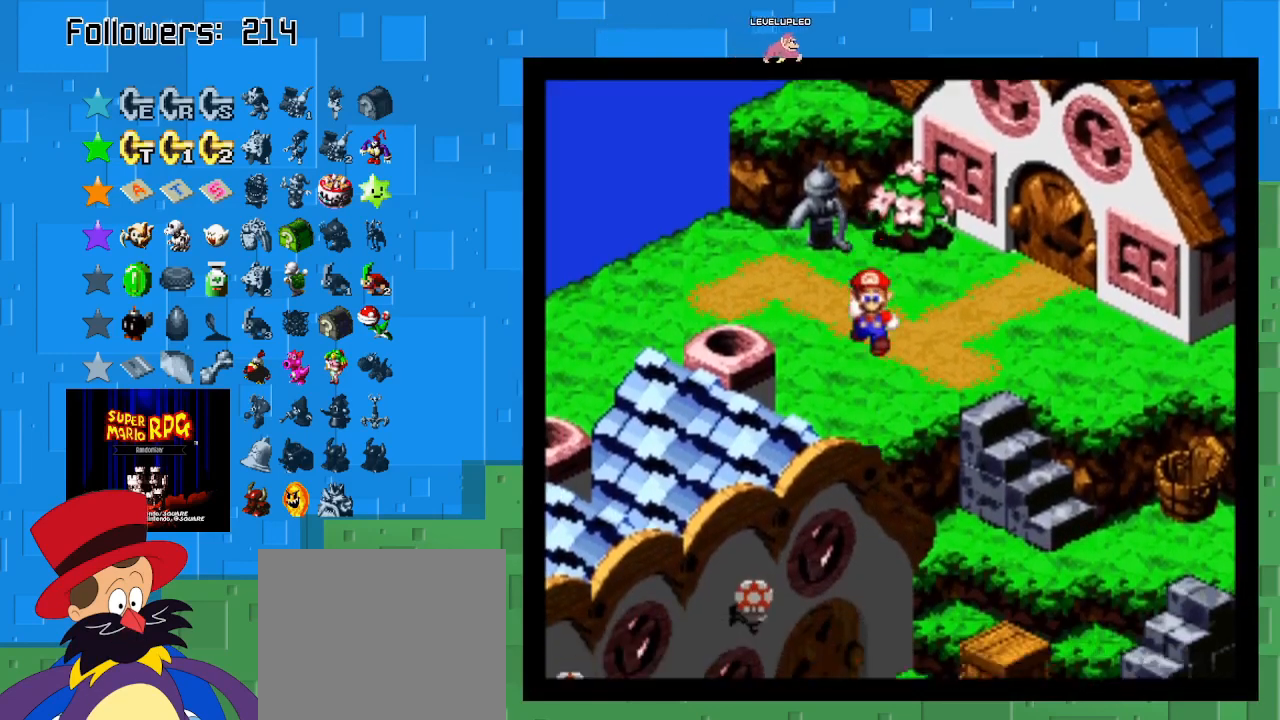
{"buttons": ["SQUARE"], "left_stick": "down", "right_stick": "center", "events": [[200, "CROSS", "up"]]}
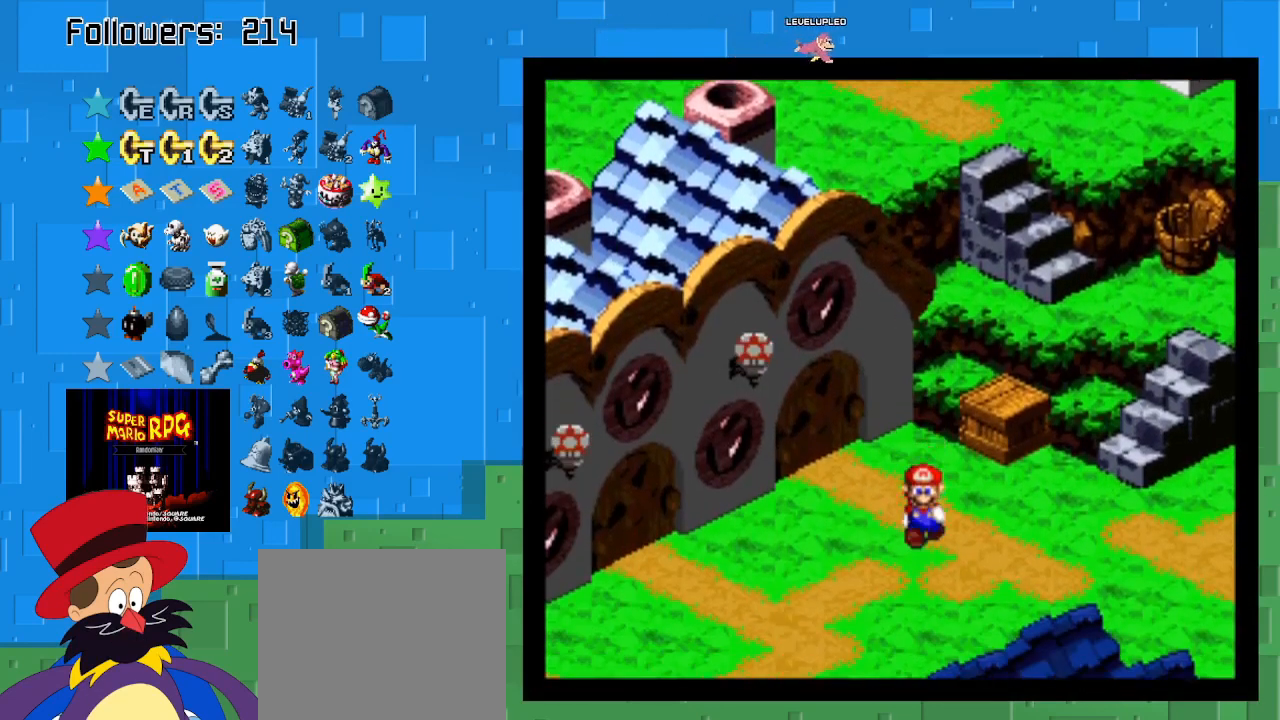
{"buttons": ["SQUARE"], "left_stick": "left", "right_stick": "center", "events": [[67, "left_stick", "down-left"], [200, "left_stick", "left"]]}
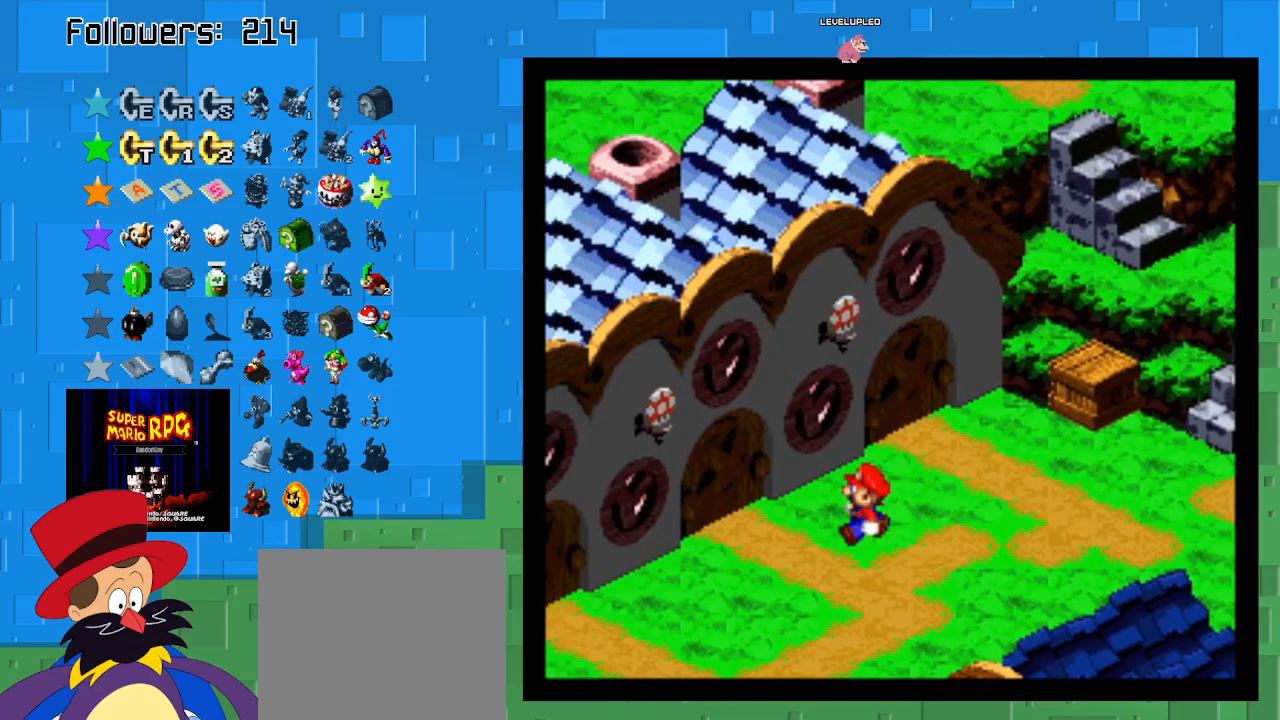
{"buttons": ["SQUARE"], "left_stick": "up-left", "right_stick": "center", "events": [[333, "left_stick", "up-left"]]}
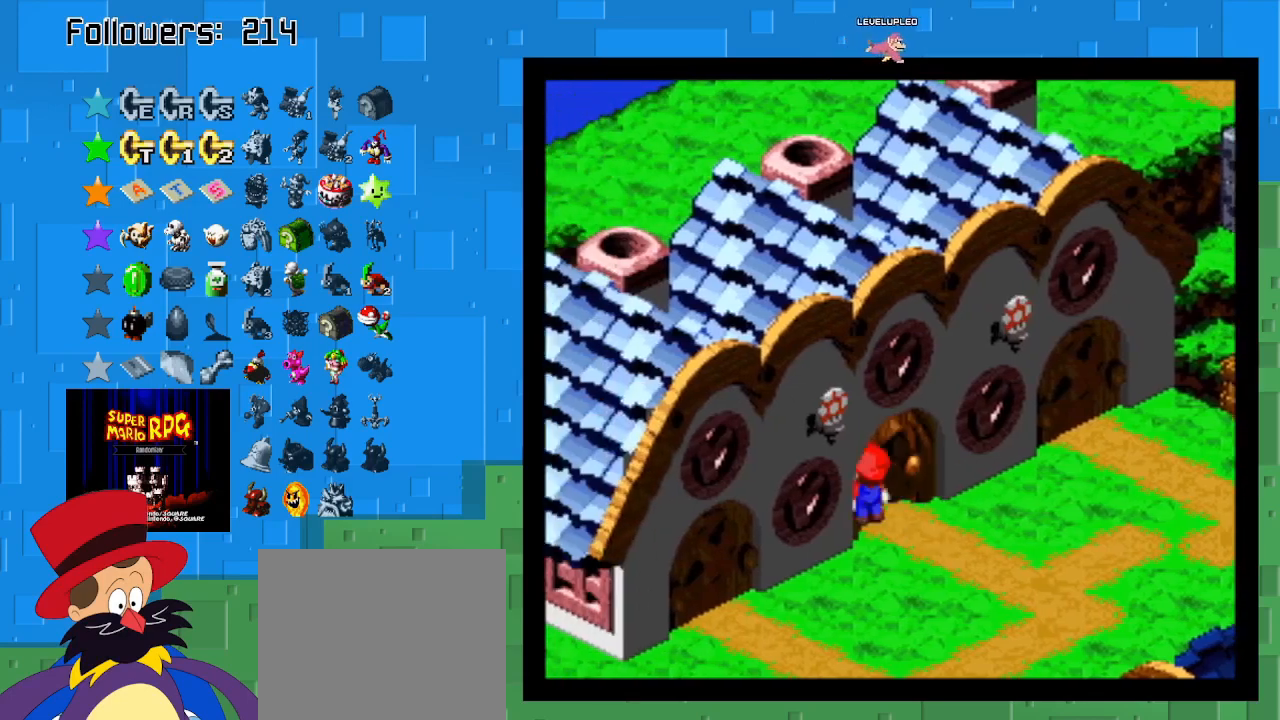
{"buttons": ["SQUARE"], "left_stick": "center", "right_stick": "center", "events": [[467, "left_stick", "center"]]}
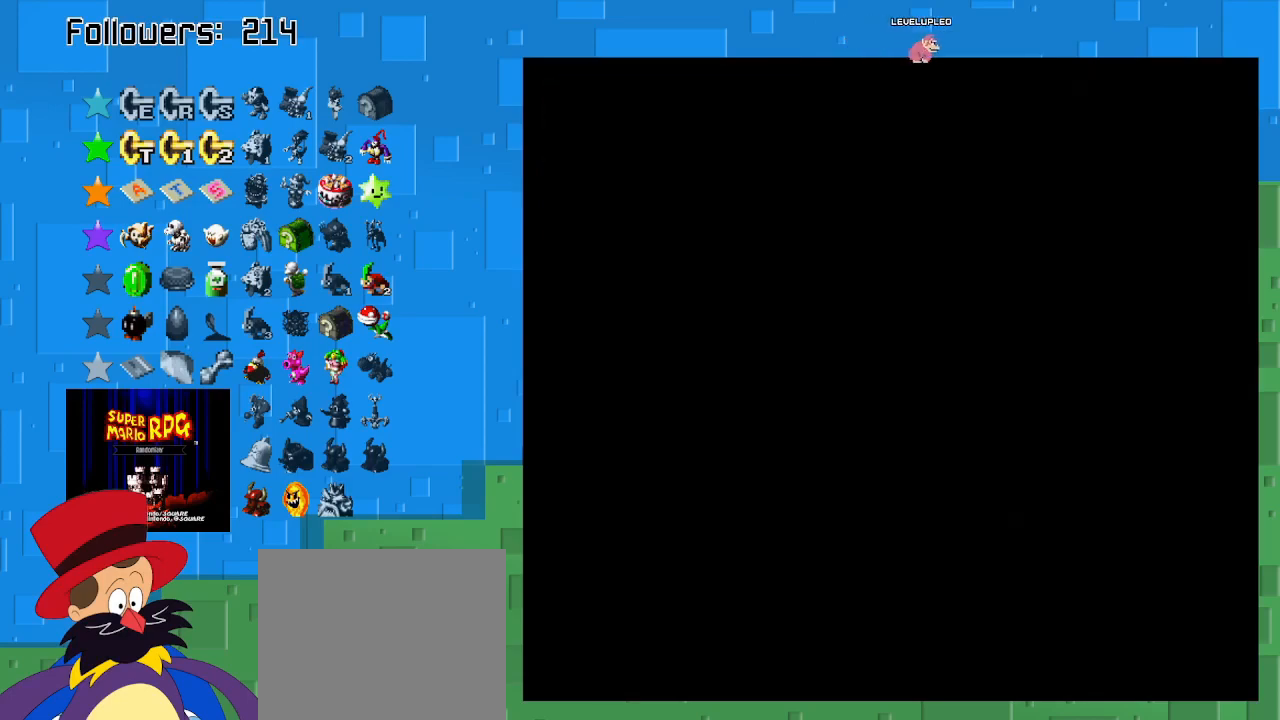
{"buttons": ["SQUARE"], "left_stick": "center", "right_stick": "center", "events": []}
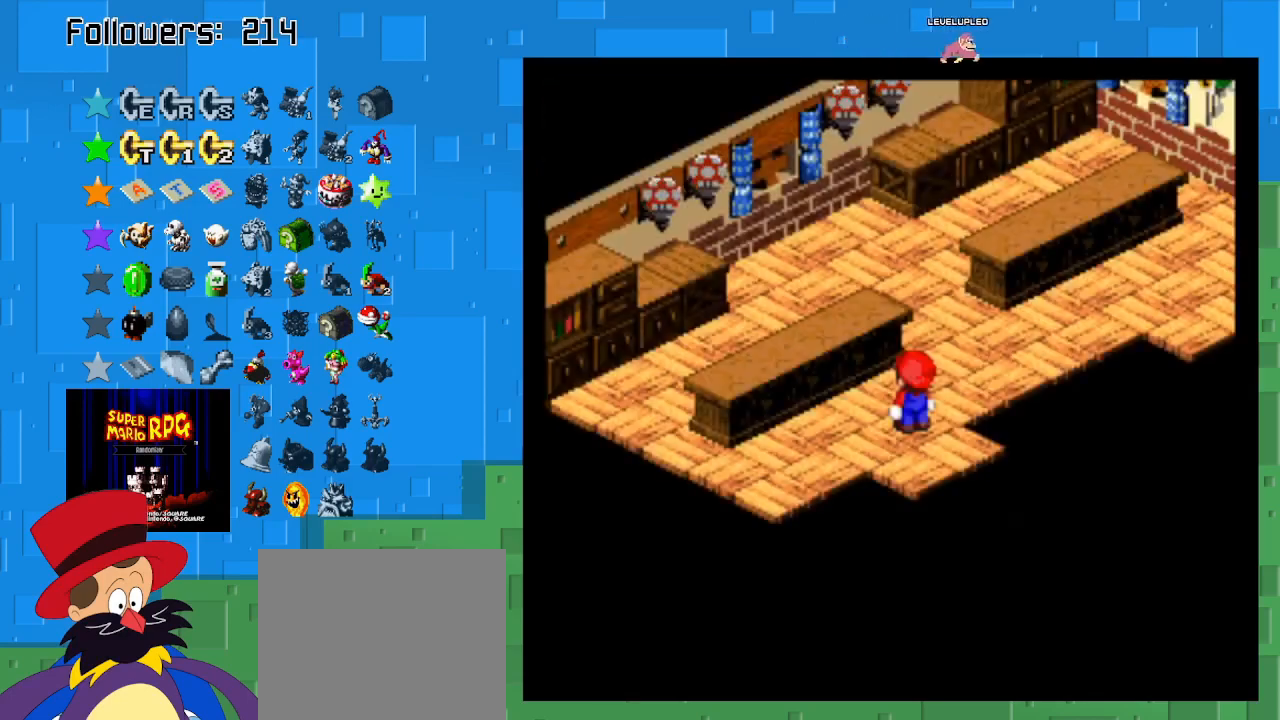
{"buttons": ["SQUARE"], "left_stick": "down-right", "right_stick": "center", "events": [[133, "left_stick", "up-left"], [333, "left_stick", "up-right"], [400, "left_stick", "down-right"]]}
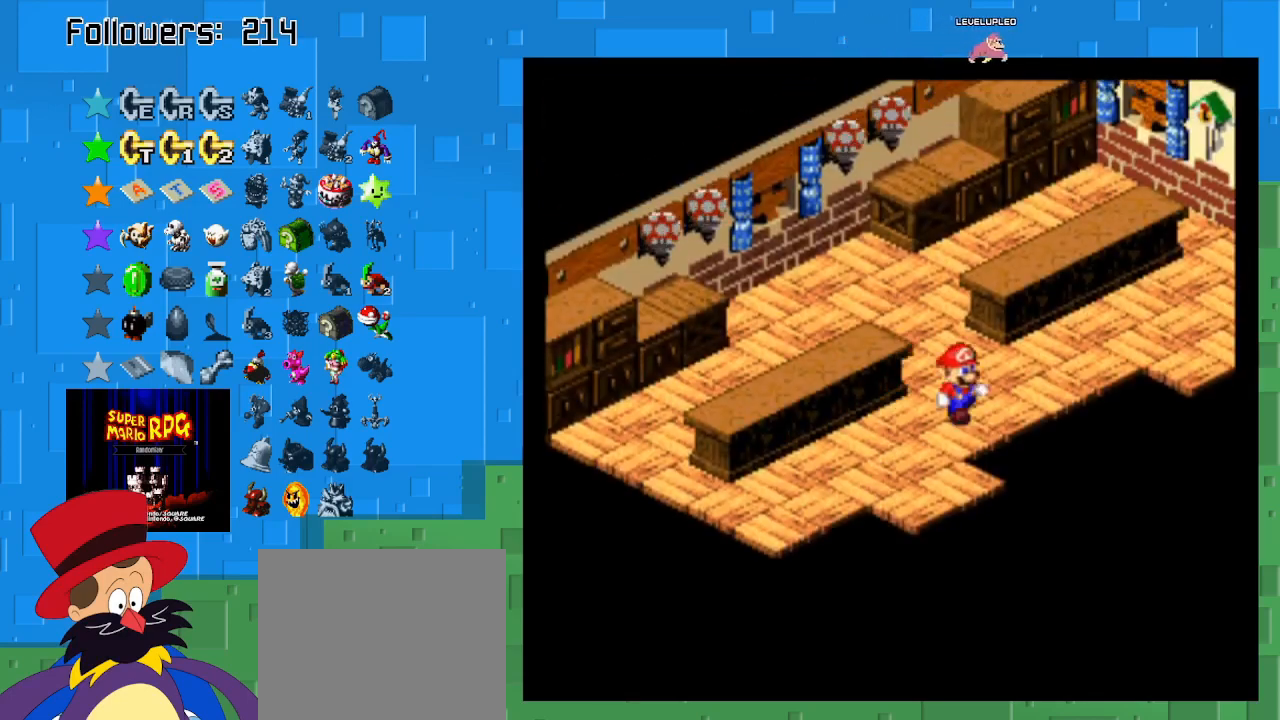
{"buttons": ["SQUARE"], "left_stick": "down", "right_stick": "center", "events": [[267, "left_stick", "down"]]}
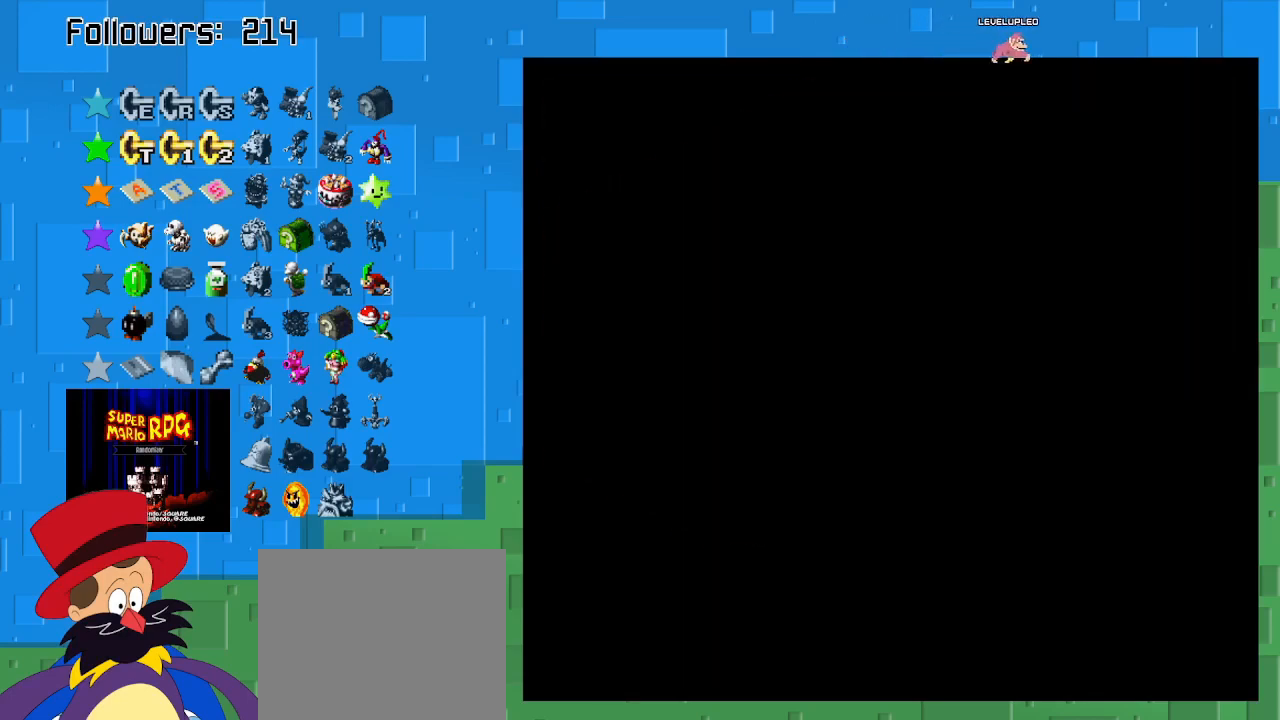
{"buttons": ["SQUARE"], "left_stick": "down", "right_stick": "center", "events": [[267, "left_stick", "center"], [400, "left_stick", "down"]]}
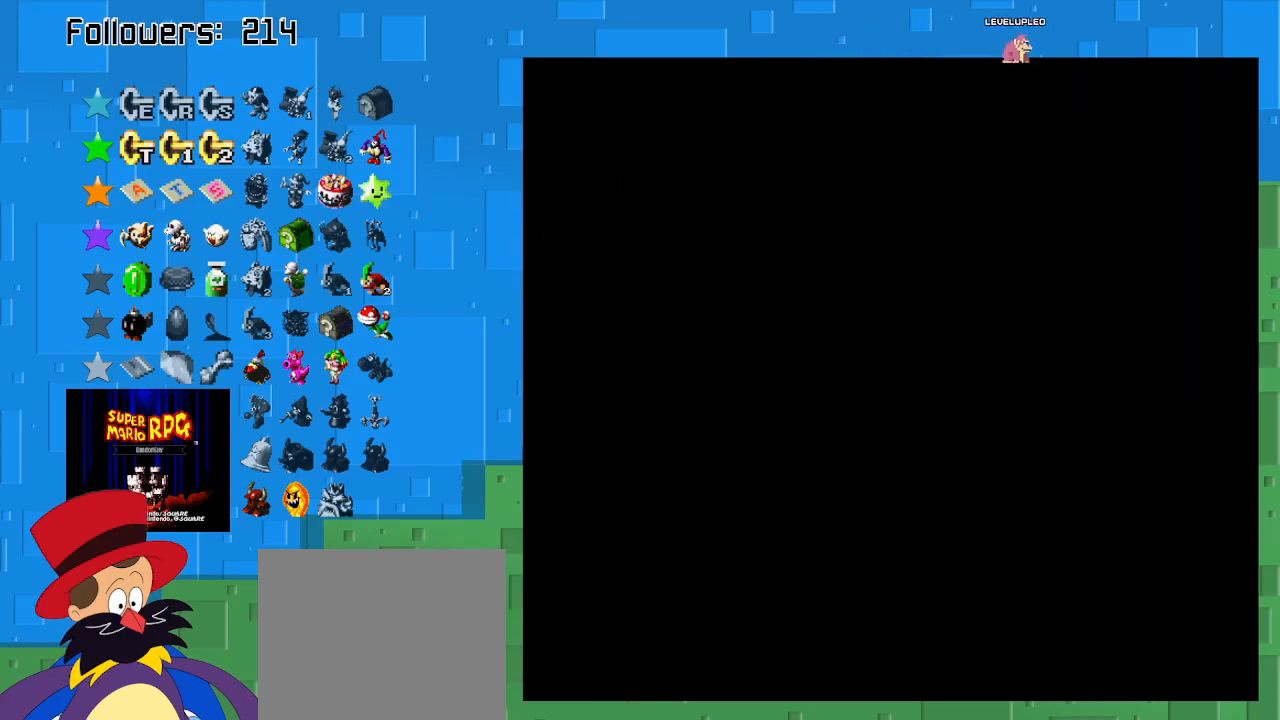
{"buttons": ["SQUARE"], "left_stick": "down-left", "right_stick": "center", "events": [[433, "left_stick", "down-left"]]}
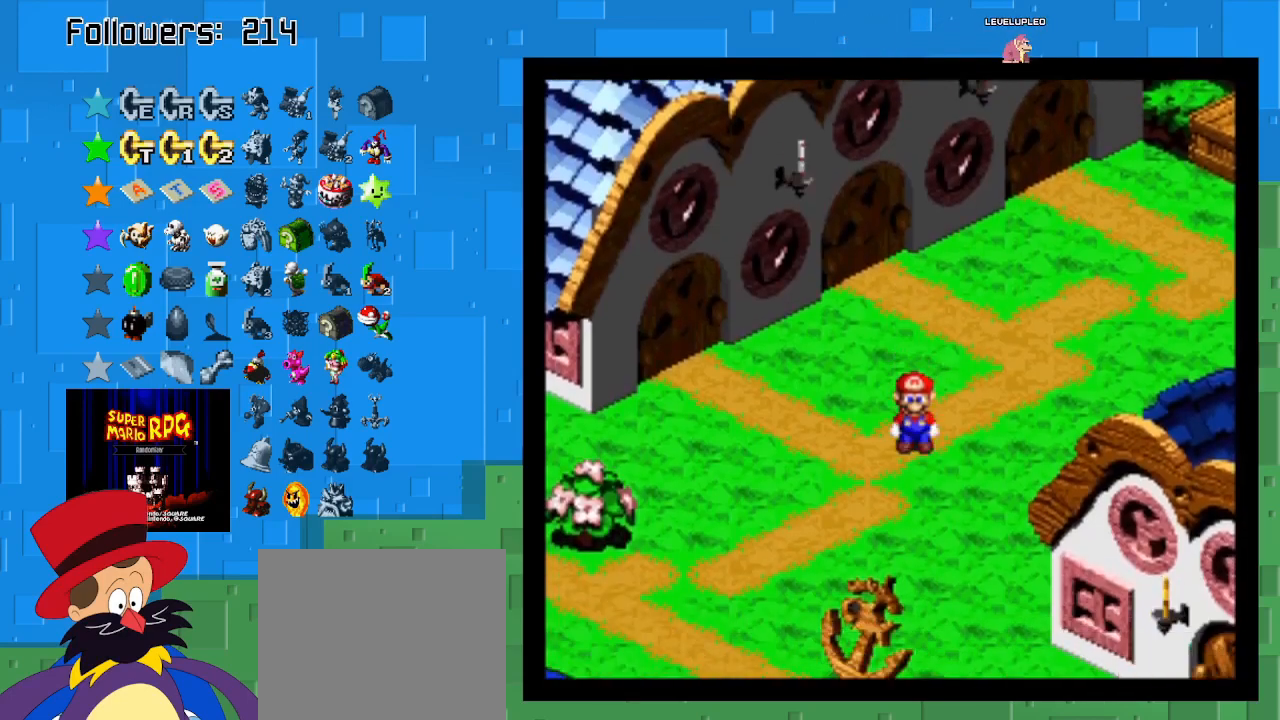
{"buttons": ["SQUARE"], "left_stick": "down-left", "right_stick": "center", "events": []}
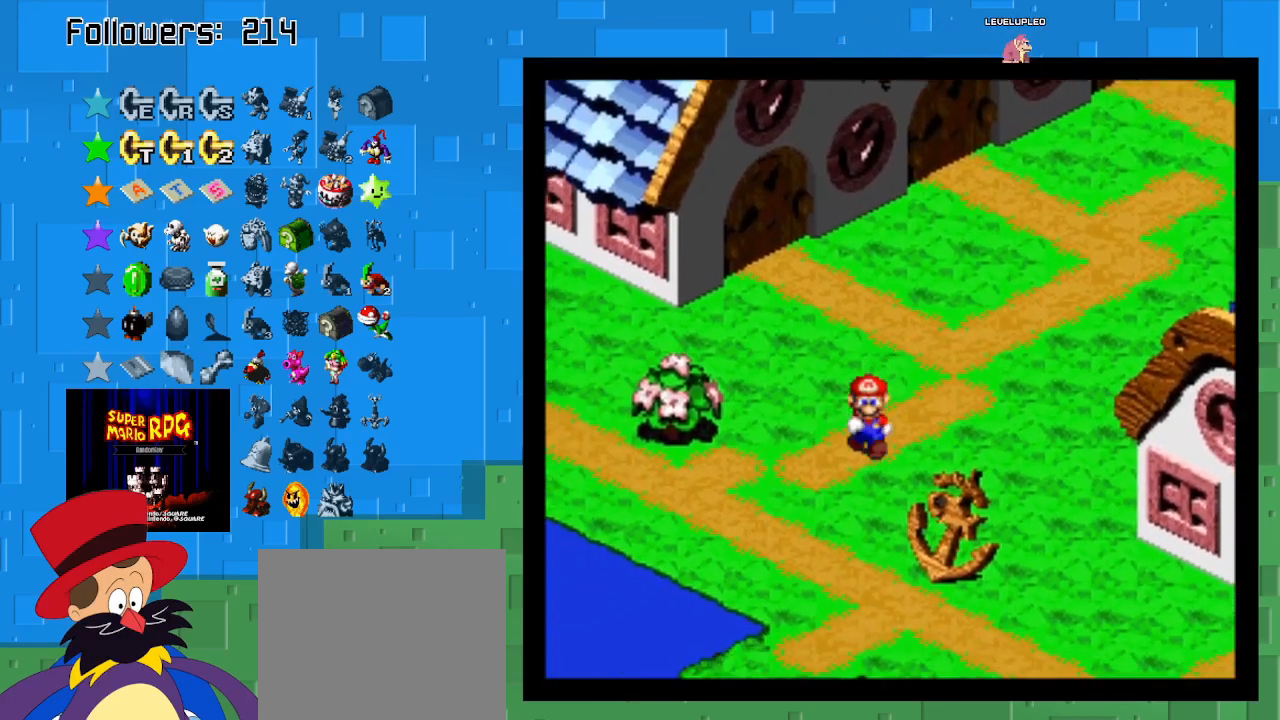
{"buttons": ["SQUARE"], "left_stick": "down-left", "right_stick": "center", "events": []}
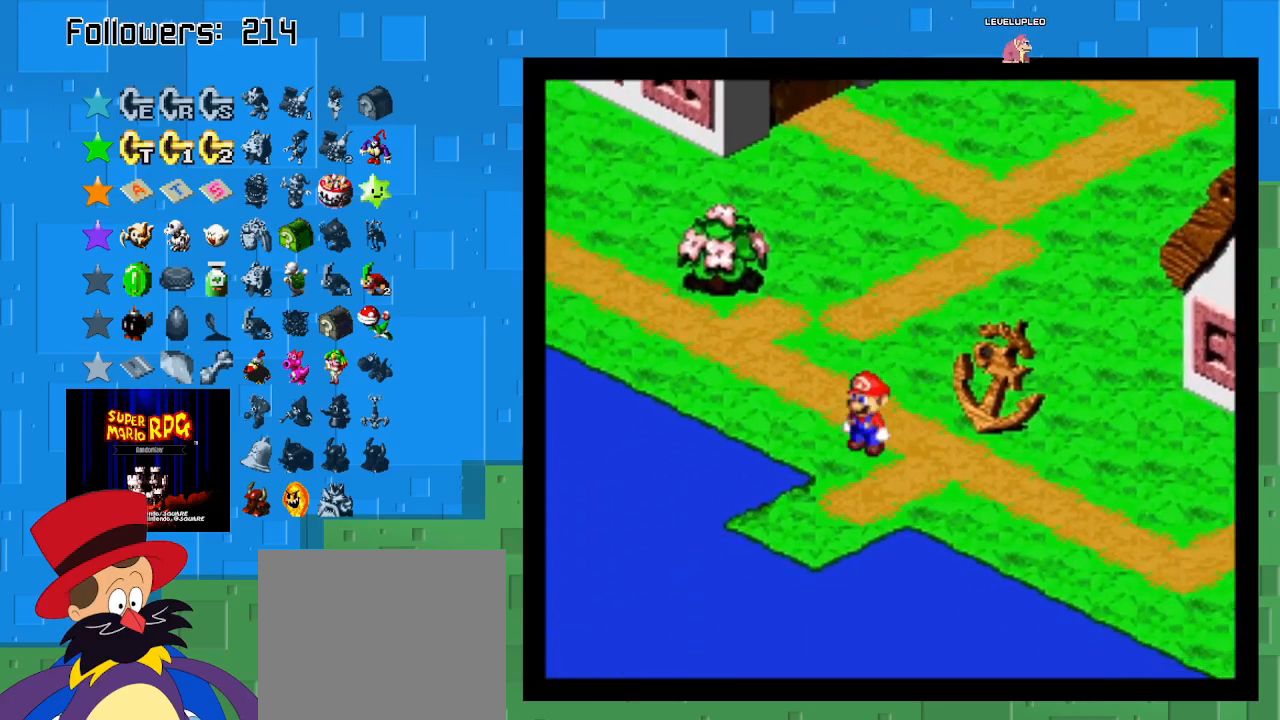
{"buttons": ["SQUARE"], "left_stick": "down-left", "right_stick": "center", "events": []}
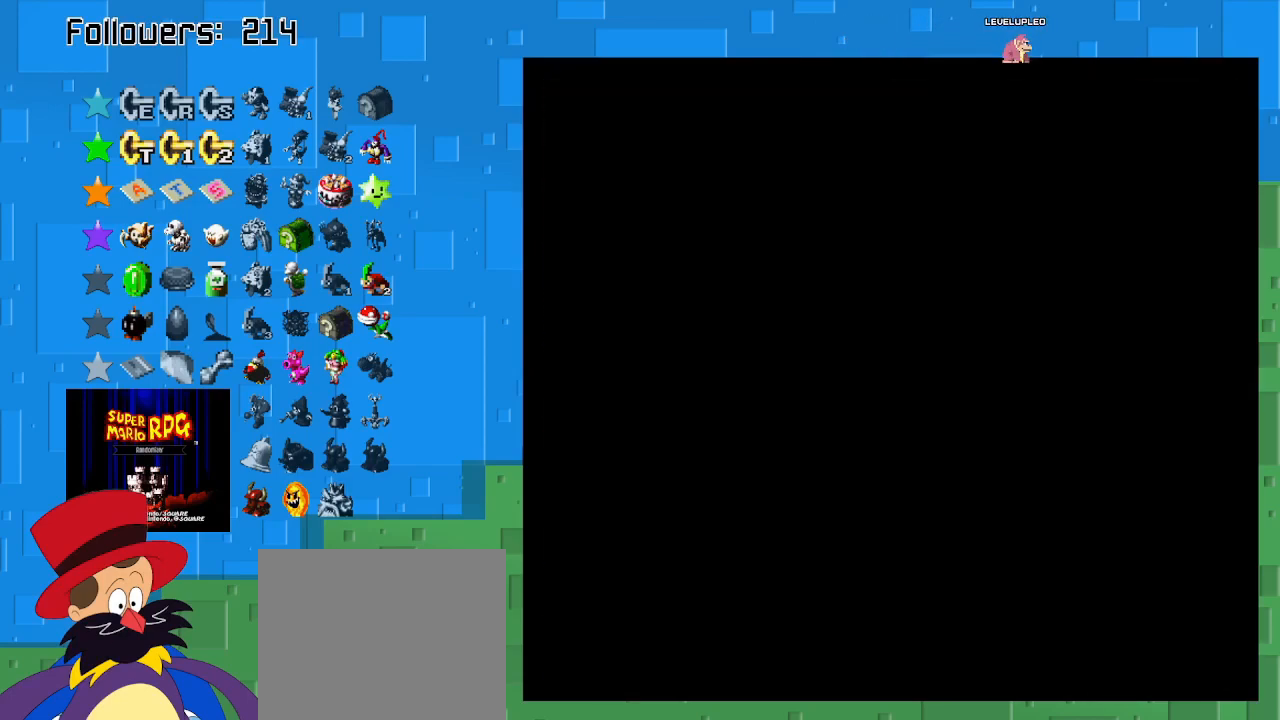
{"buttons": ["SQUARE"], "left_stick": "center", "right_stick": "center", "events": [[333, "left_stick", "center"]]}
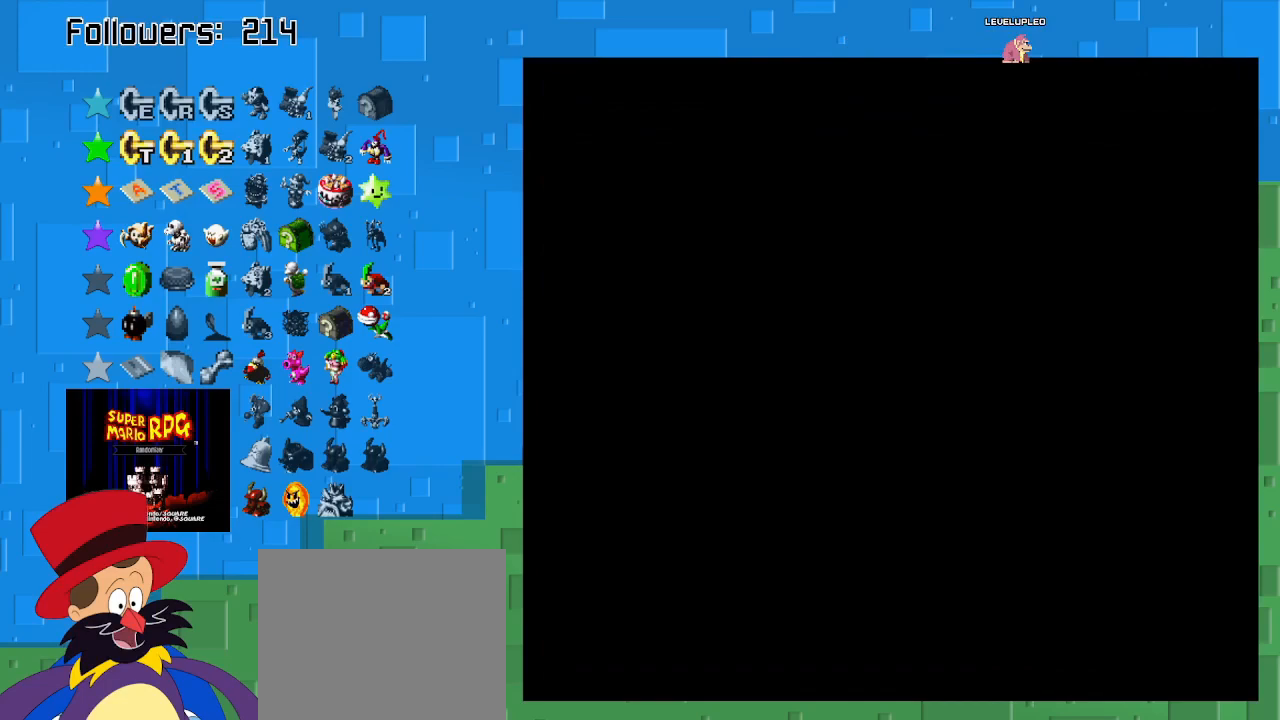
{"buttons": ["SQUARE"], "left_stick": "center", "right_stick": "center", "events": []}
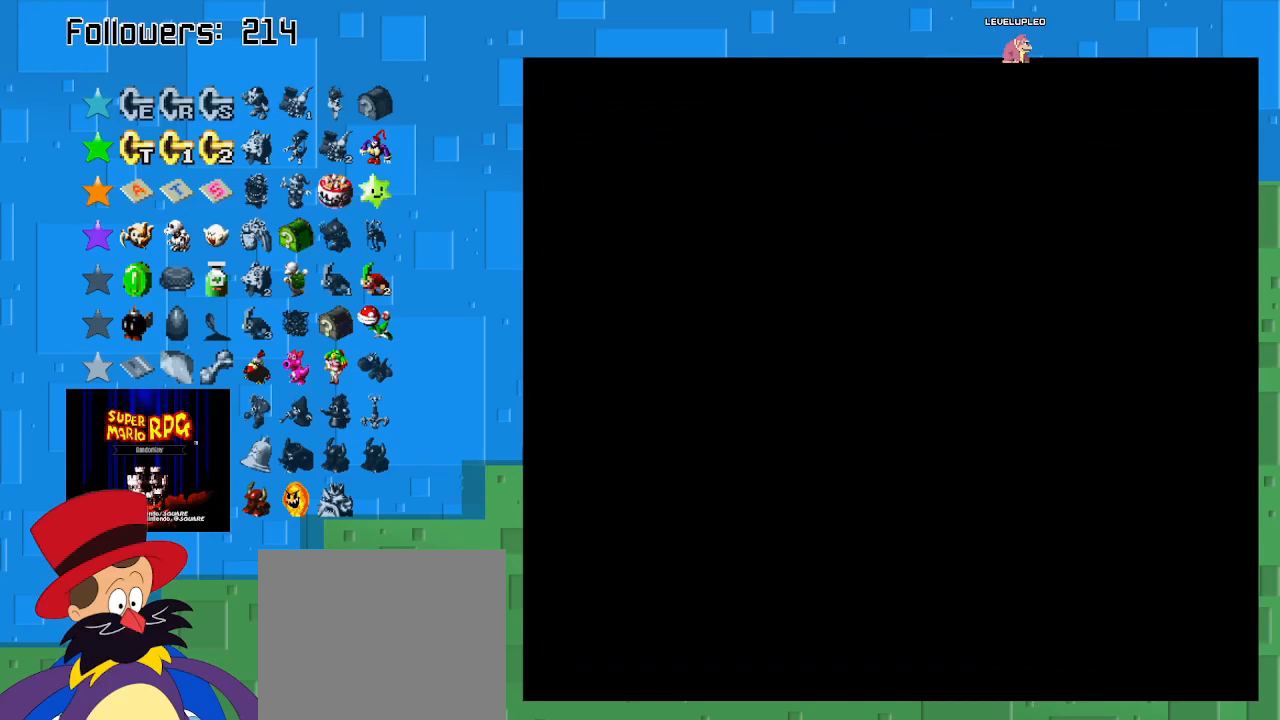
{"buttons": ["SQUARE"], "left_stick": "center", "right_stick": "center", "events": []}
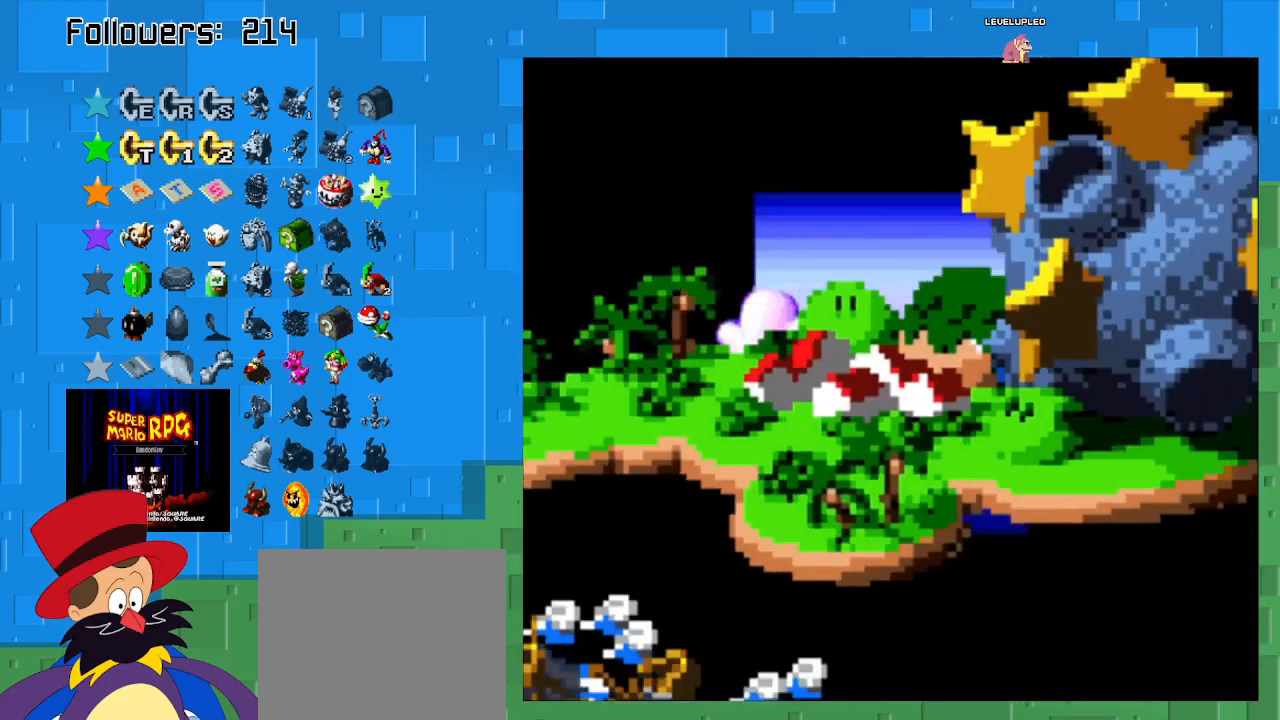
{"buttons": [], "left_stick": "center", "right_stick": "center", "events": [[333, "SQUARE", "up"]]}
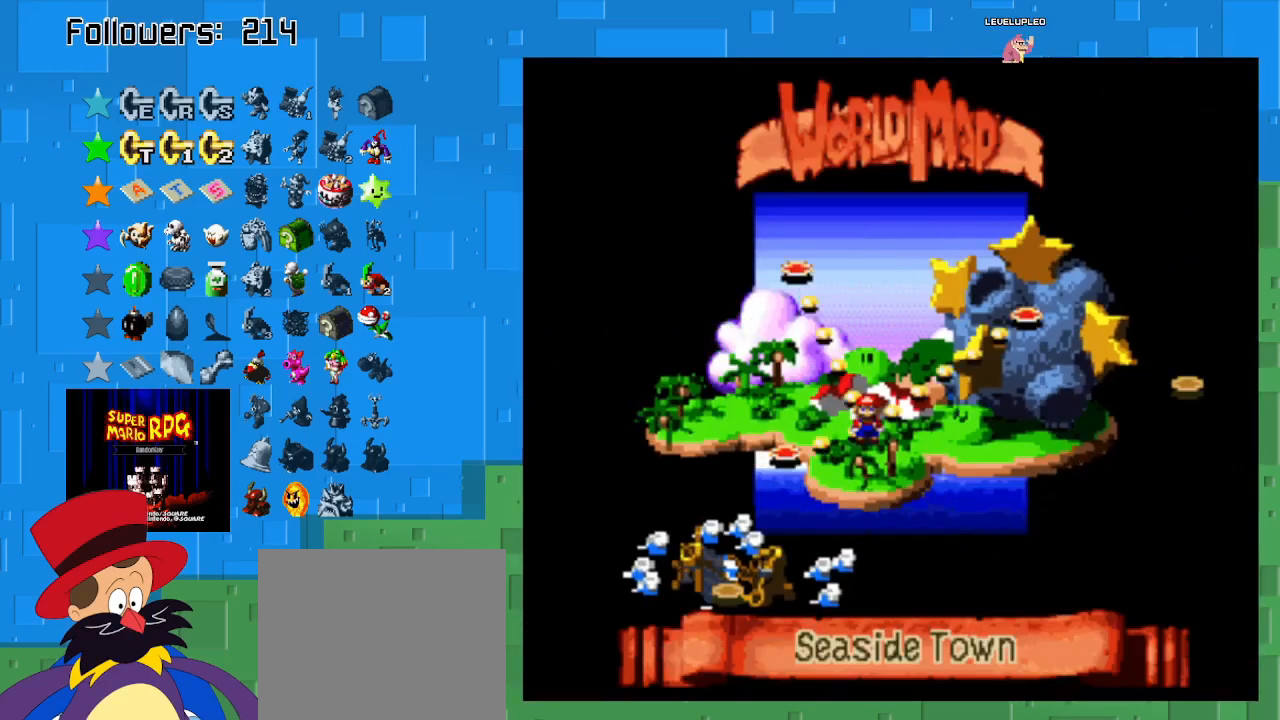
{"buttons": [], "left_stick": "center", "right_stick": "center", "events": [[33, "left_stick", "up-left"], [433, "left_stick", "center"]]}
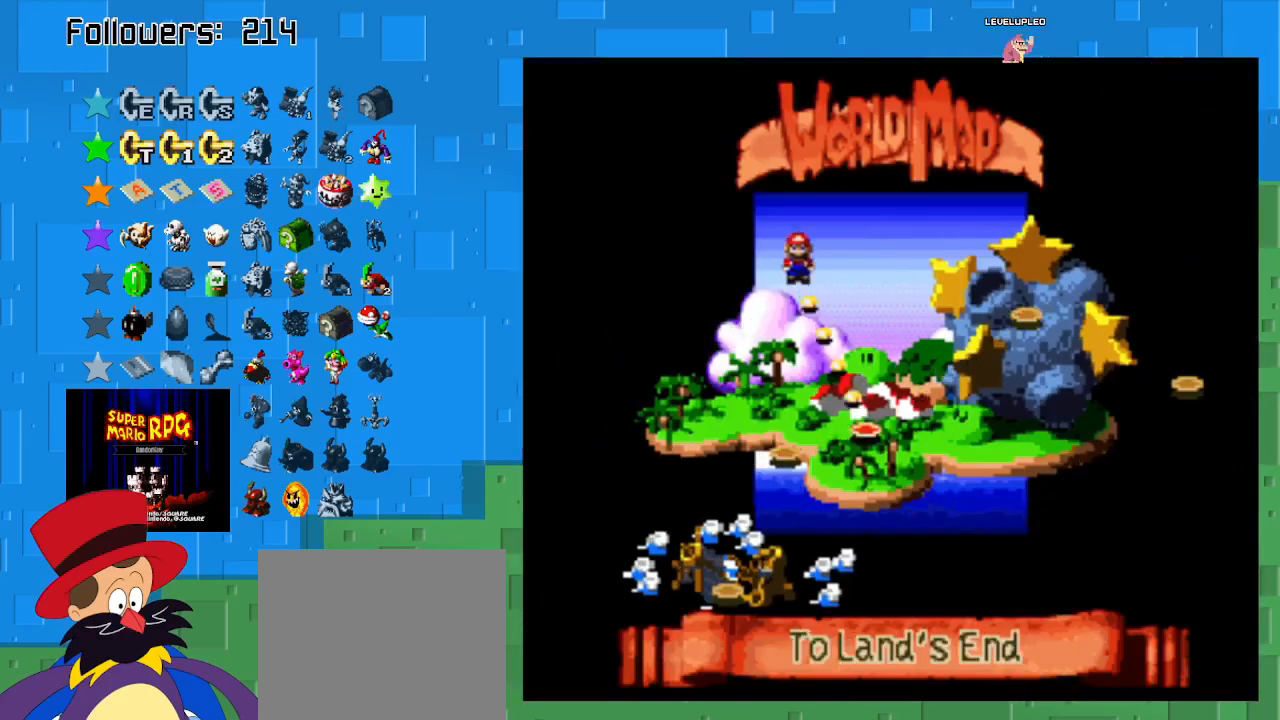
{"buttons": [], "left_stick": "center", "right_stick": "center", "events": [[67, "CIRCLE", "down"], [267, "CIRCLE", "up"]]}
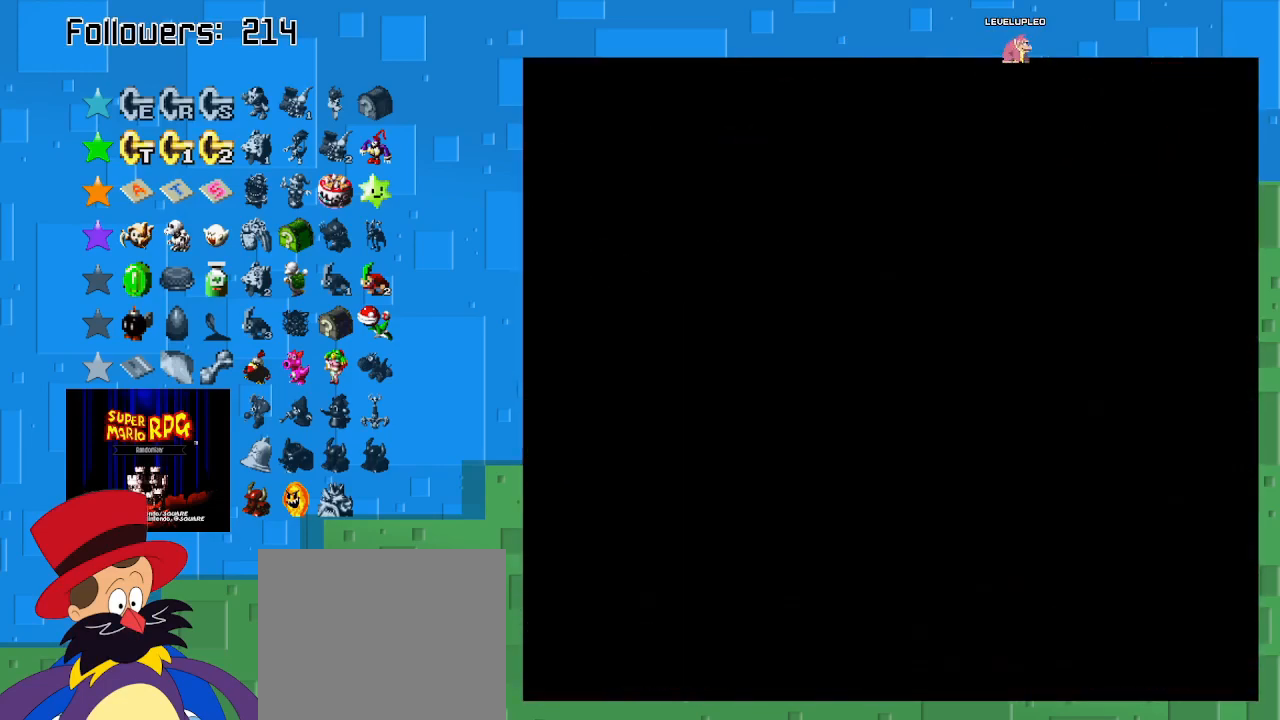
{"buttons": [], "left_stick": "center", "right_stick": "center", "events": []}
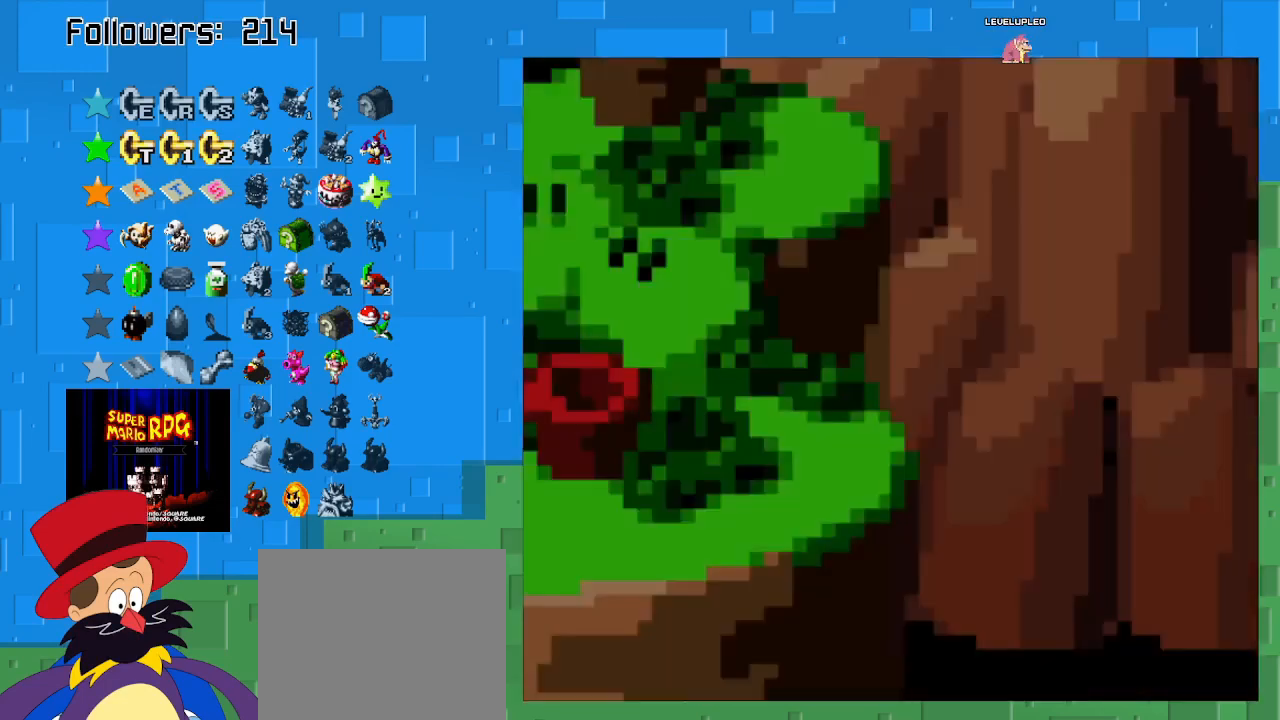
{"buttons": [], "left_stick": "center", "right_stick": "center", "events": []}
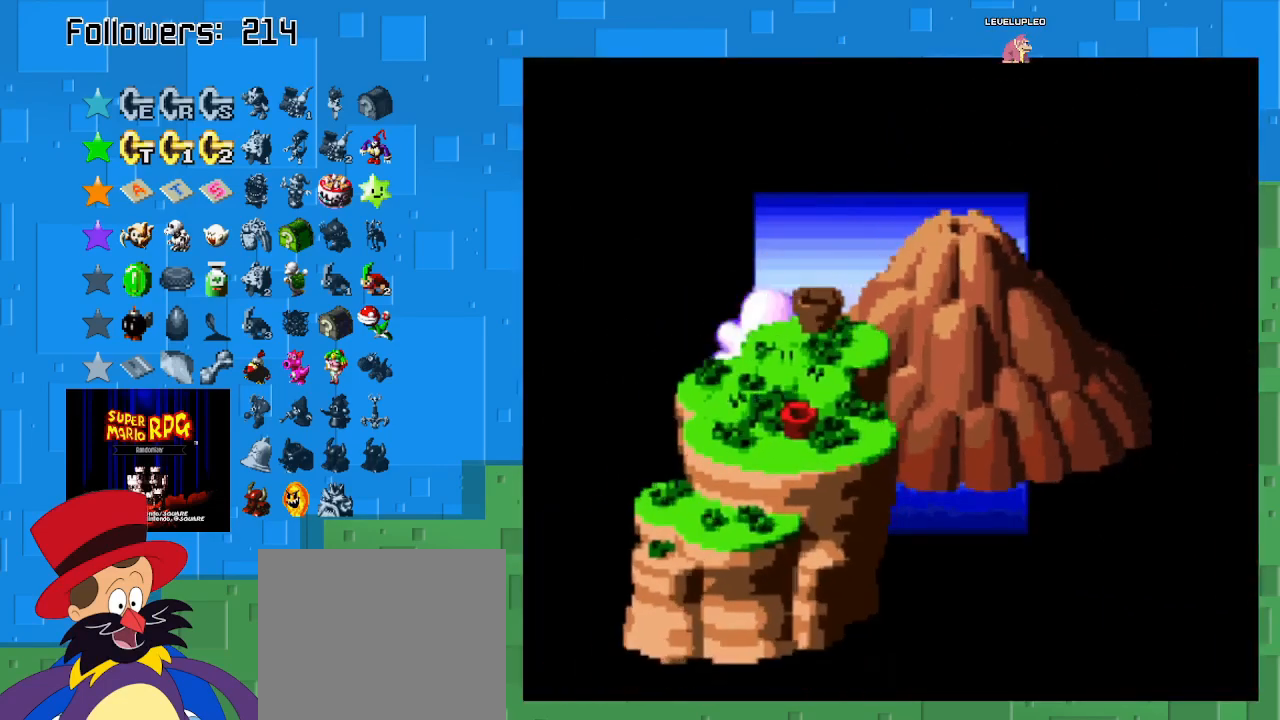
{"buttons": [], "left_stick": "up", "right_stick": "center", "events": [[333, "left_stick", "up"]]}
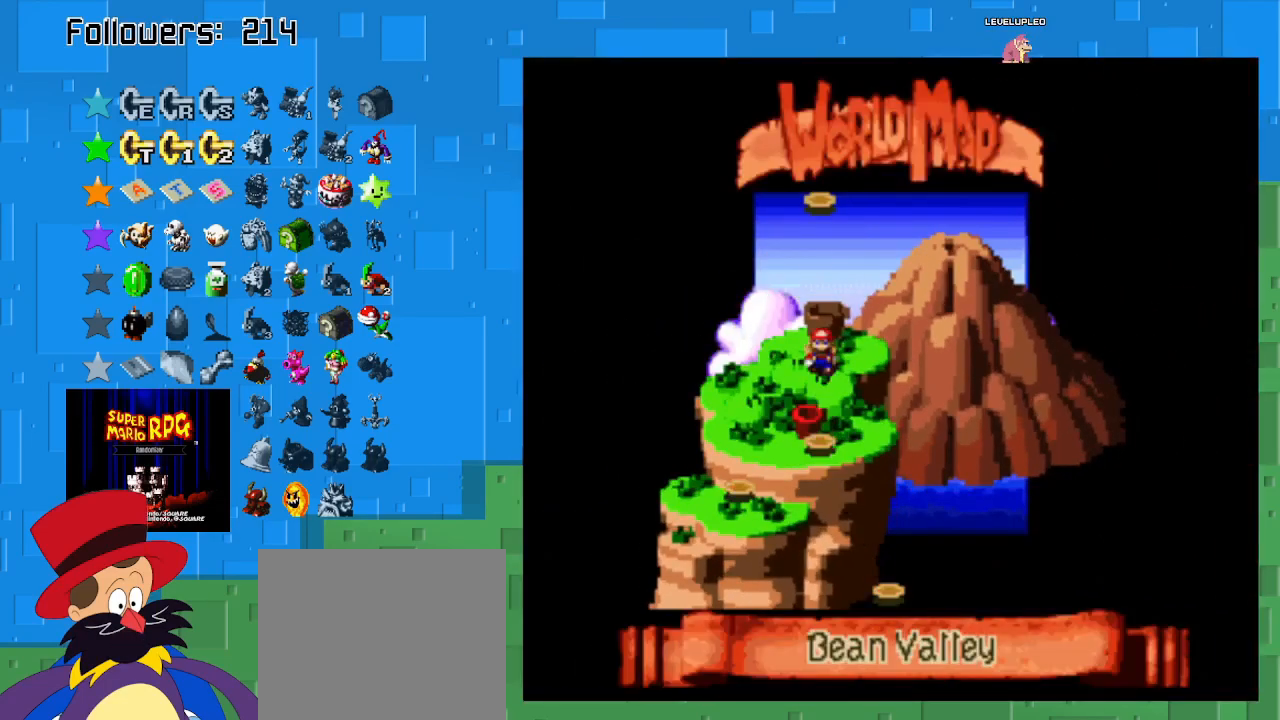
{"buttons": [], "left_stick": "center", "right_stick": "center", "events": [[67, "left_stick", "center"]]}
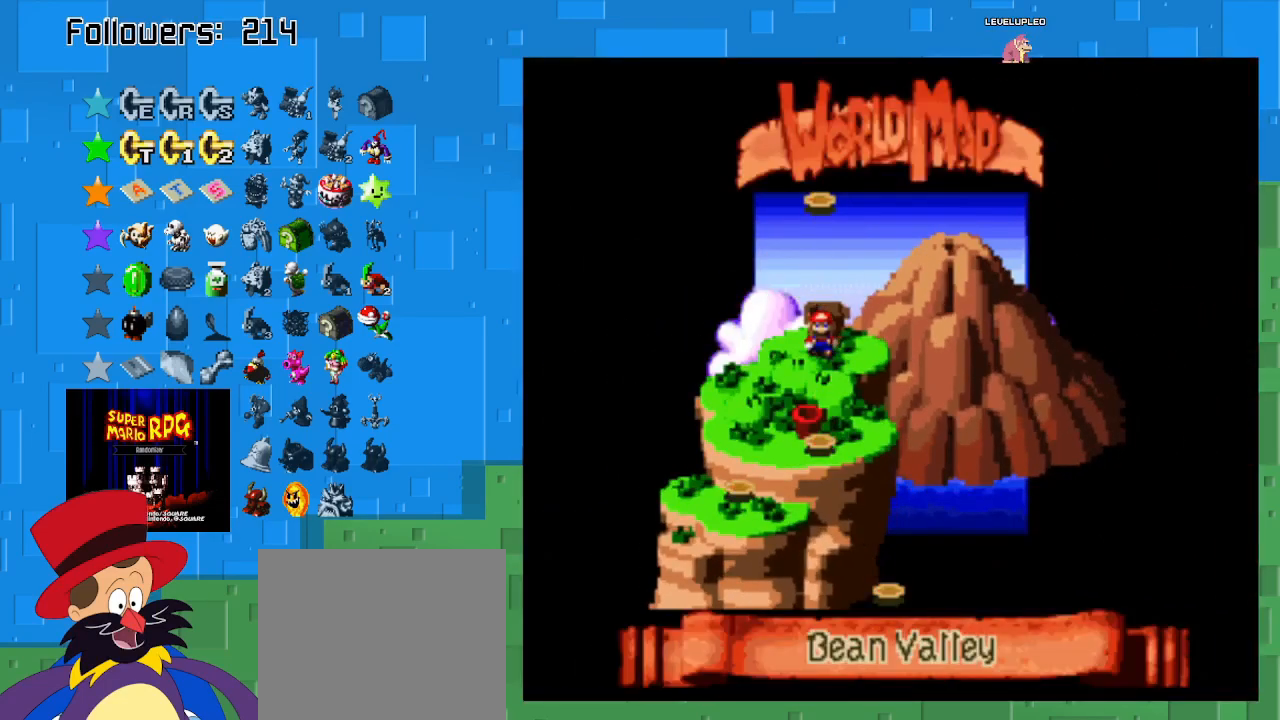
{"buttons": [], "left_stick": "center", "right_stick": "center", "events": []}
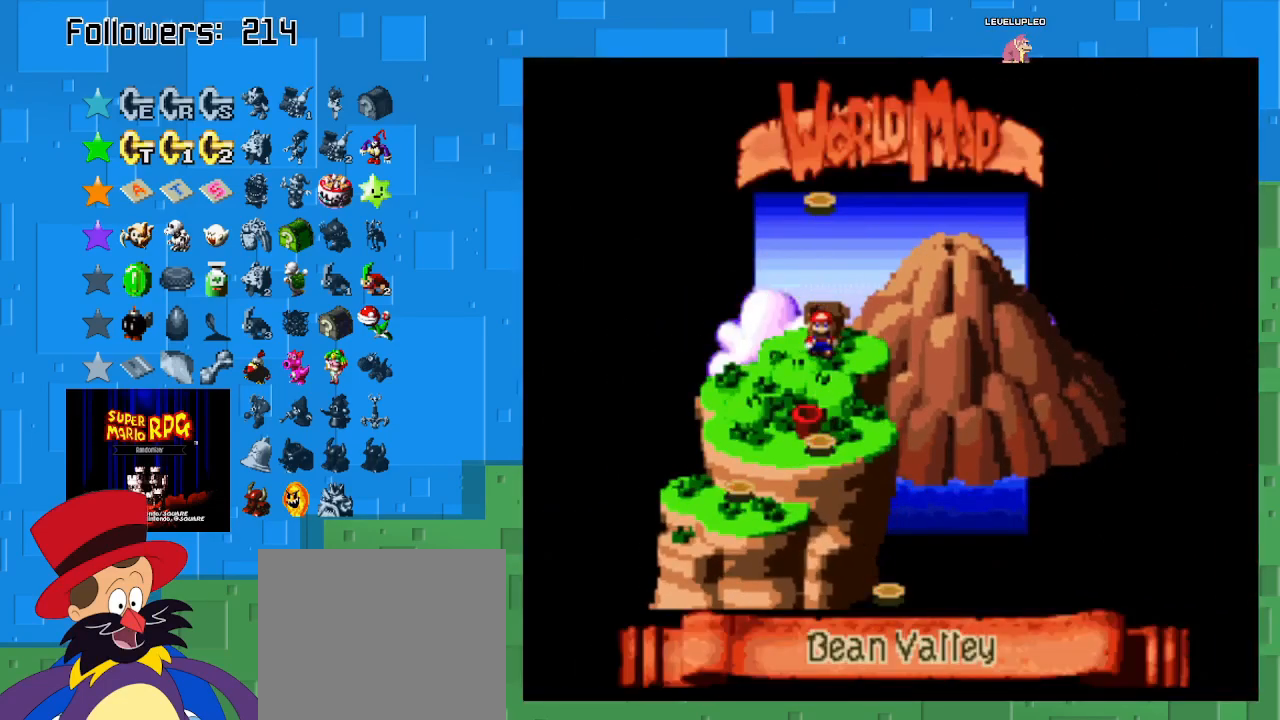
{"buttons": [], "left_stick": "up", "right_stick": "center", "events": [[467, "left_stick", "up"]]}
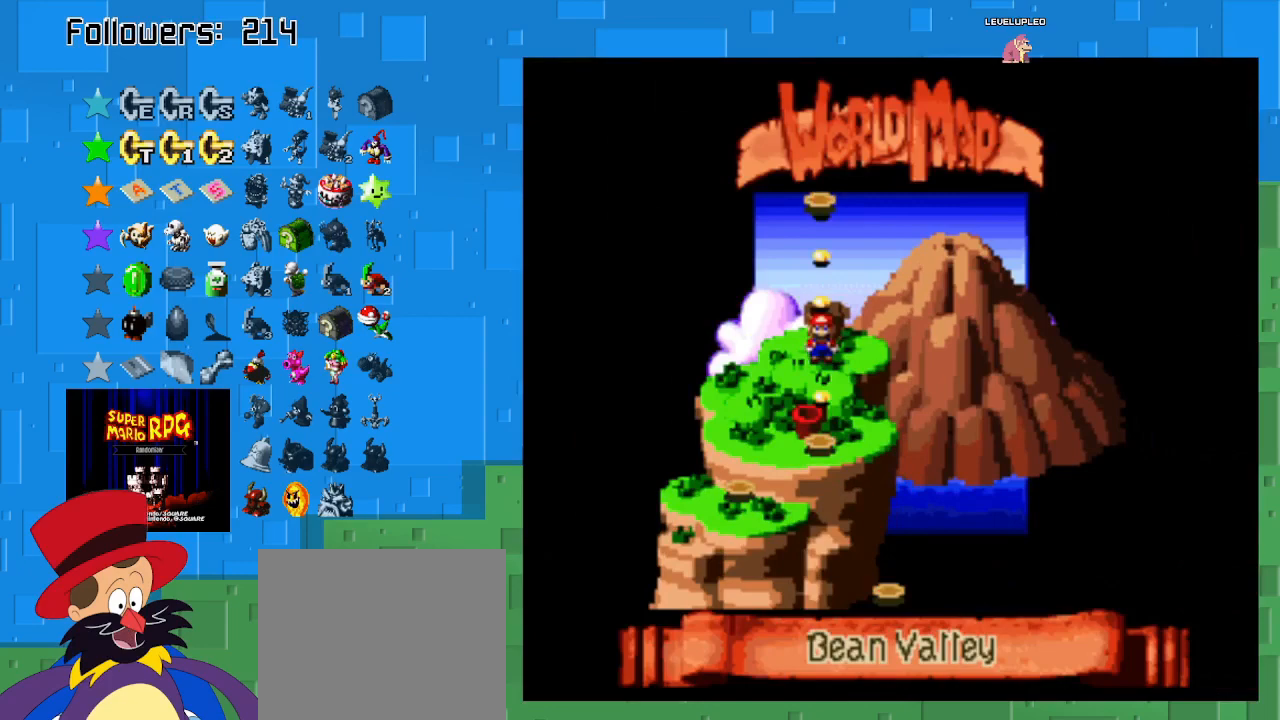
{"buttons": [], "left_stick": "center", "right_stick": "center", "events": [[200, "left_stick", "center"]]}
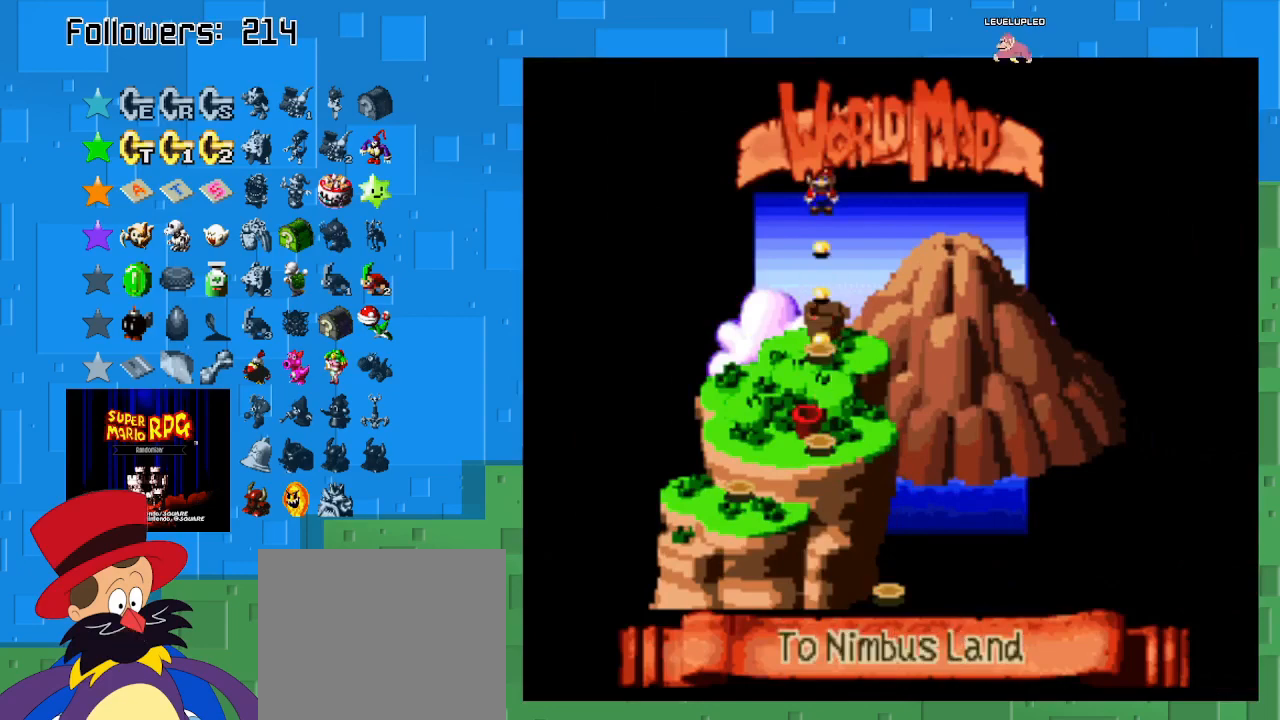
{"buttons": [], "left_stick": "center", "right_stick": "center", "events": [[33, "left_stick", "down"], [300, "left_stick", "center"]]}
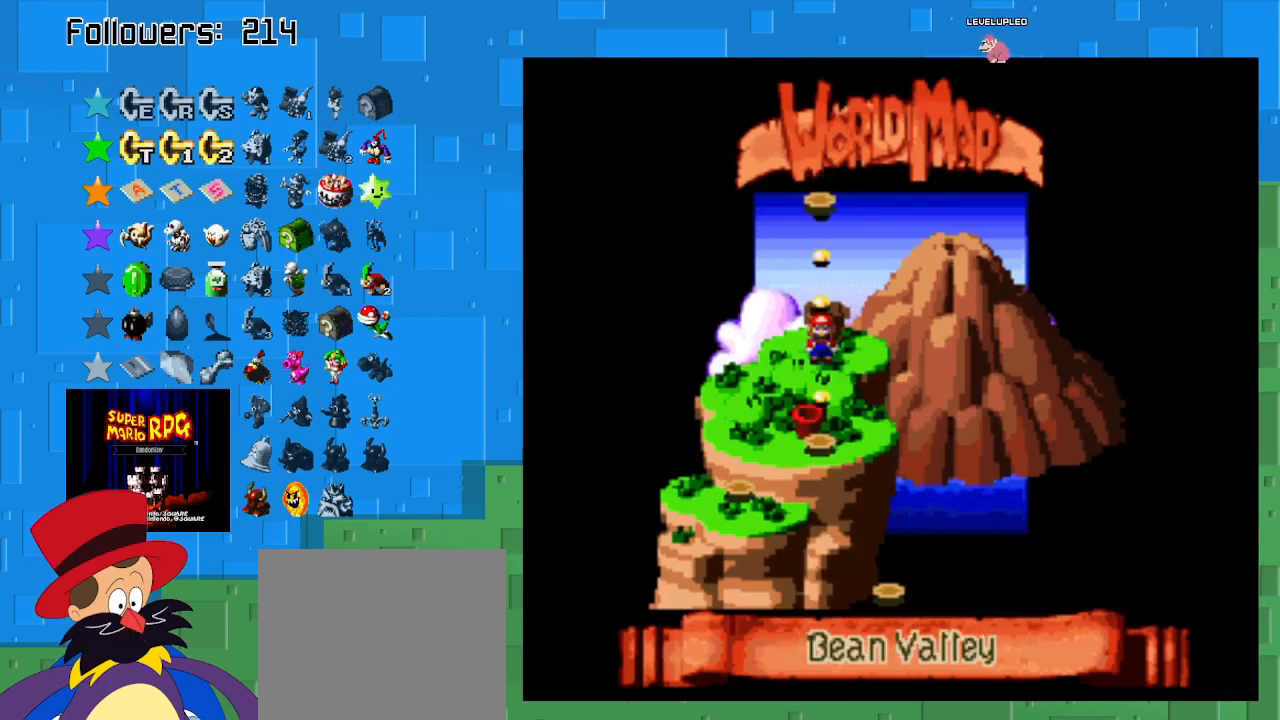
{"buttons": [], "left_stick": "center", "right_stick": "center", "events": []}
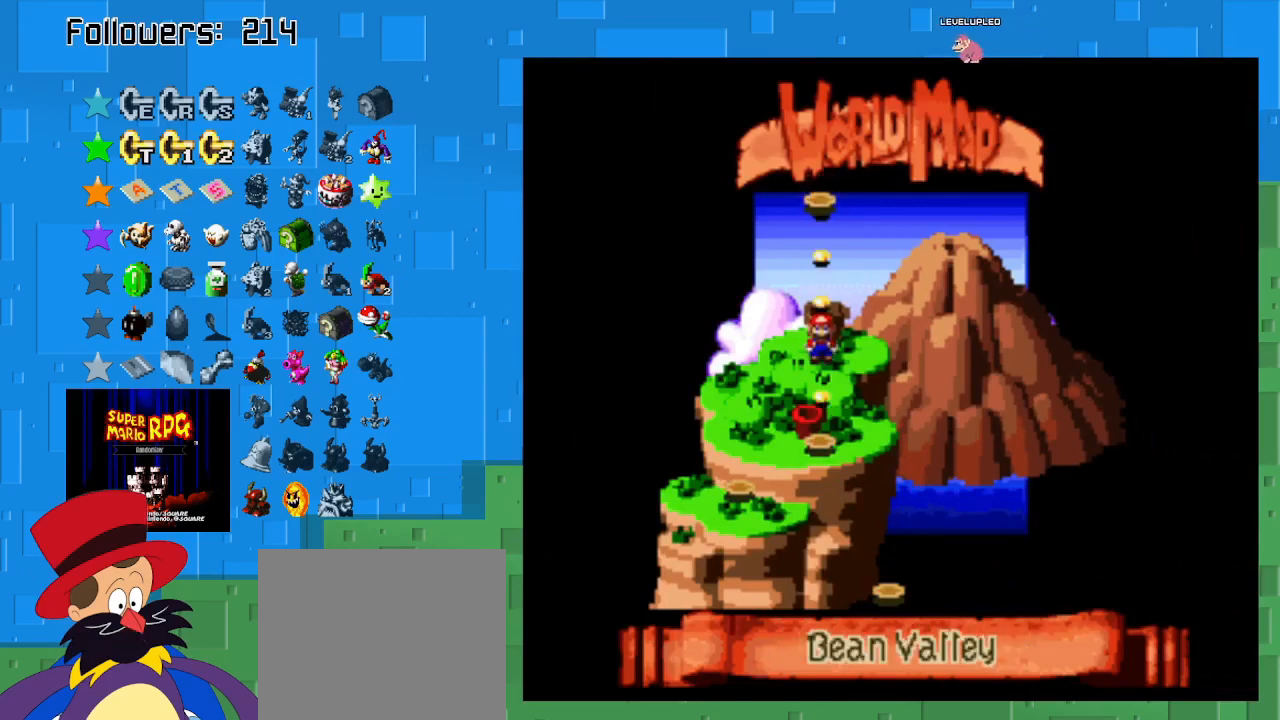
{"buttons": [], "left_stick": "center", "right_stick": "center", "events": []}
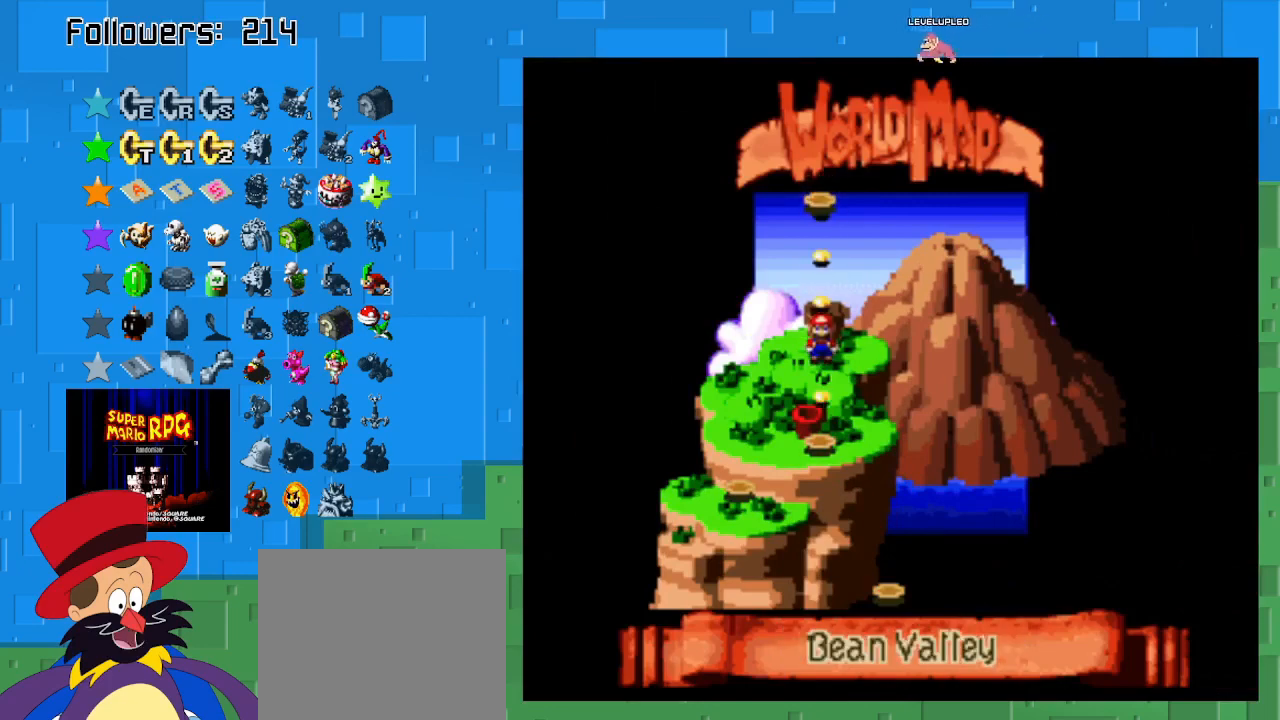
{"buttons": [], "left_stick": "center", "right_stick": "center", "events": [[300, "CIRCLE", "down"], [467, "CIRCLE", "up"]]}